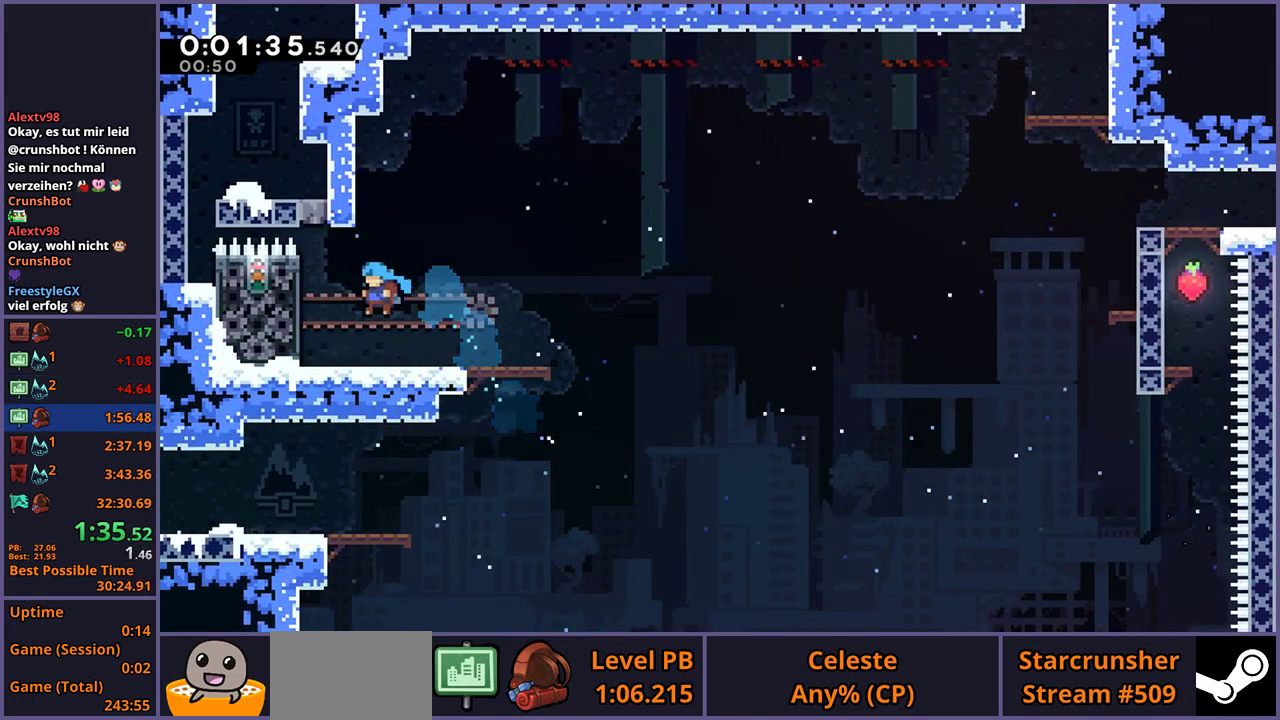
Gameplay with a controller (PlayStation layout); each line is a JSON object with the inputs held at the frame after it. "events" lists button and stick changes between this image and that frame as [ms after this image, input, new state], when the widget could be followed in between.
{"buttons": ["CROSS"], "left_stick": "right", "right_stick": "center", "events": [[33, "left_stick", "down-left"], [117, "left_stick", "down-right"], [183, "R1", "down"], [250, "CROSS", "down"], [300, "CROSS", "up"], [317, "R1", "up"], [417, "left_stick", "right"], [450, "CROSS", "down"]]}
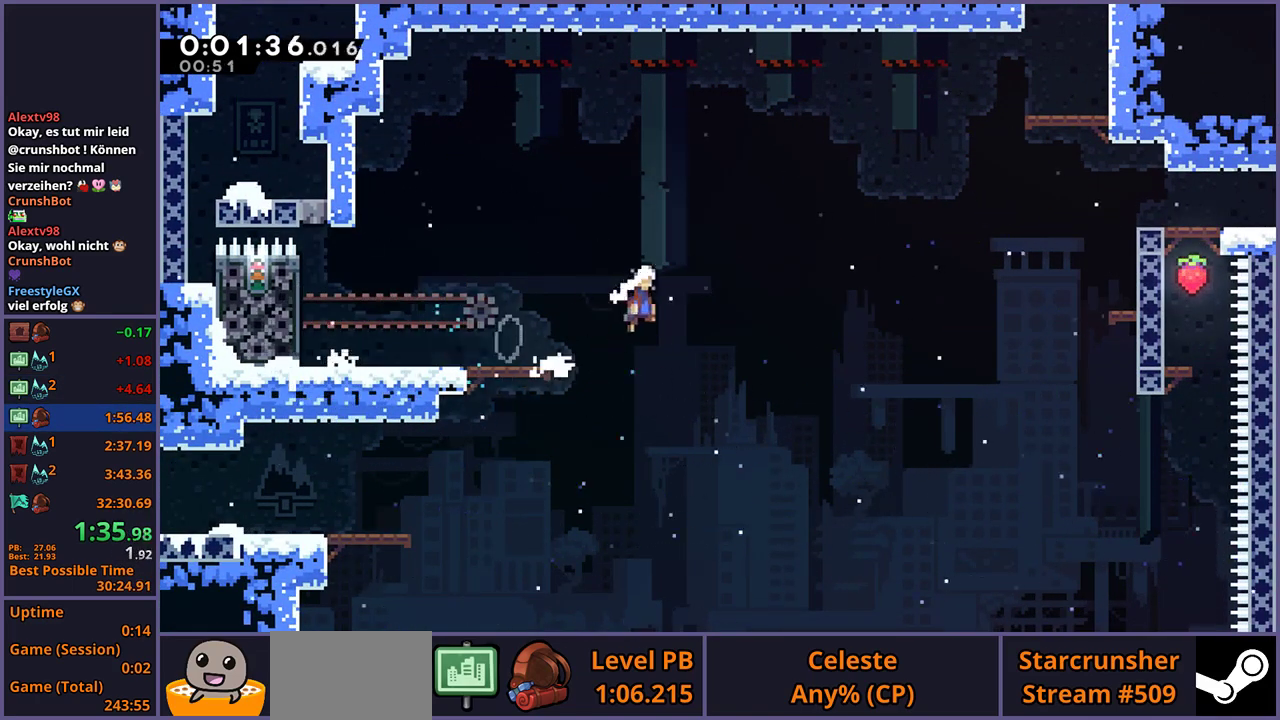
{"buttons": [], "left_stick": "up-right", "right_stick": "center", "events": [[33, "left_stick", "up-right"], [350, "CROSS", "up"], [367, "R1", "down"], [483, "R1", "up"]]}
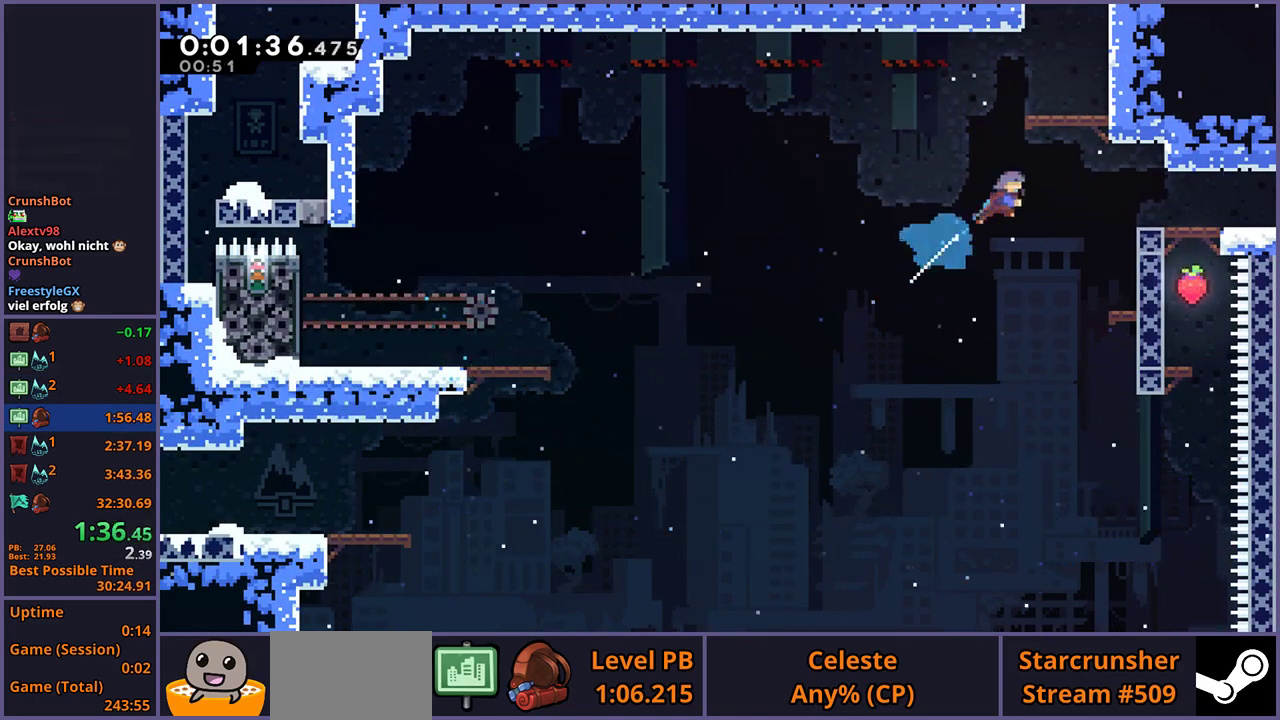
{"buttons": ["CROSS", "L1"], "left_stick": "up-right", "right_stick": "center", "events": [[150, "L1", "down"], [167, "CROSS", "down"], [400, "CROSS", "up"], [450, "CROSS", "down"]]}
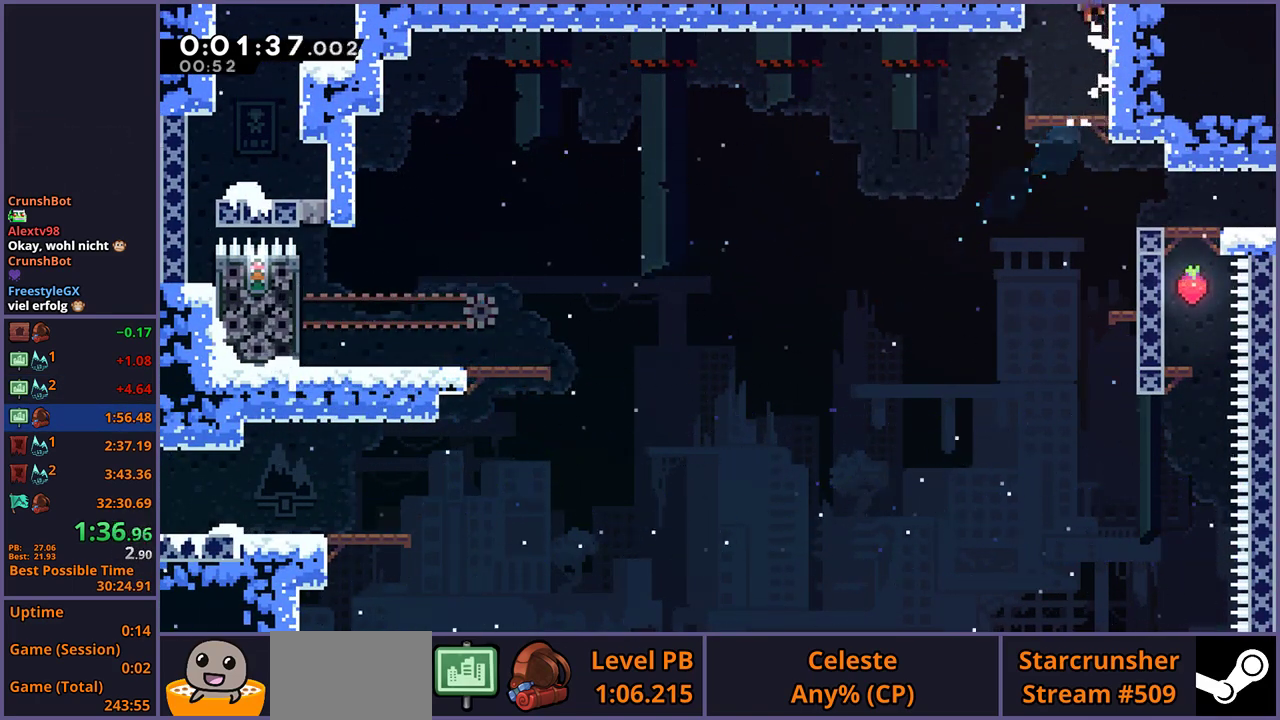
{"buttons": [], "left_stick": "right", "right_stick": "center", "events": [[17, "left_stick", "right"], [83, "L1", "up"], [133, "CROSS", "up"]]}
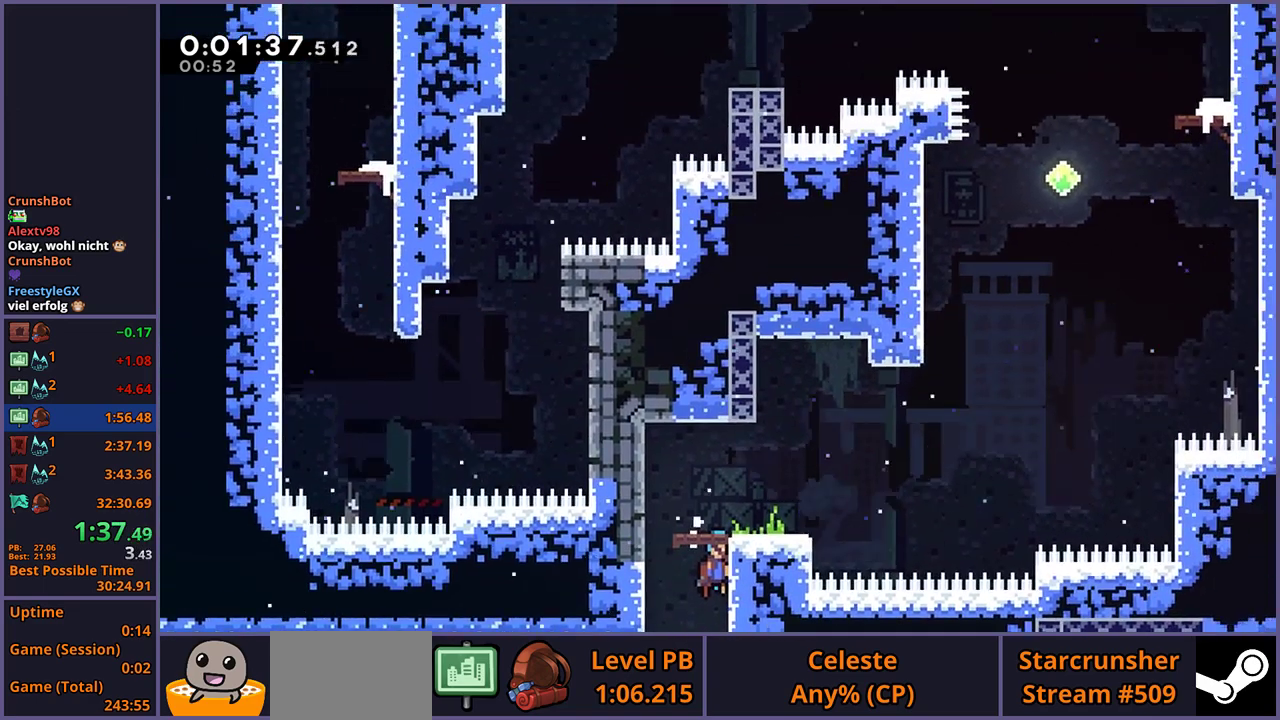
{"buttons": [], "left_stick": "right", "right_stick": "center", "events": []}
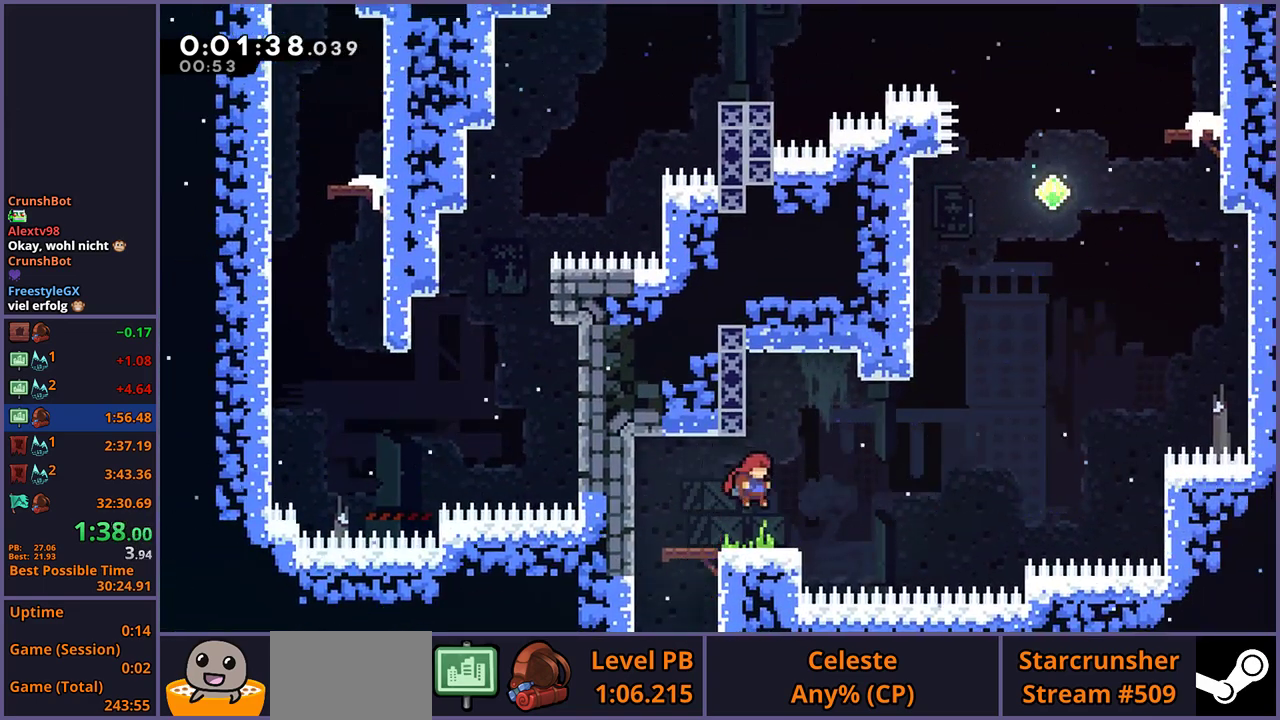
{"buttons": ["CROSS"], "left_stick": "right", "right_stick": "center", "events": [[67, "left_stick", "center"], [150, "left_stick", "right"], [233, "CROSS", "down"]]}
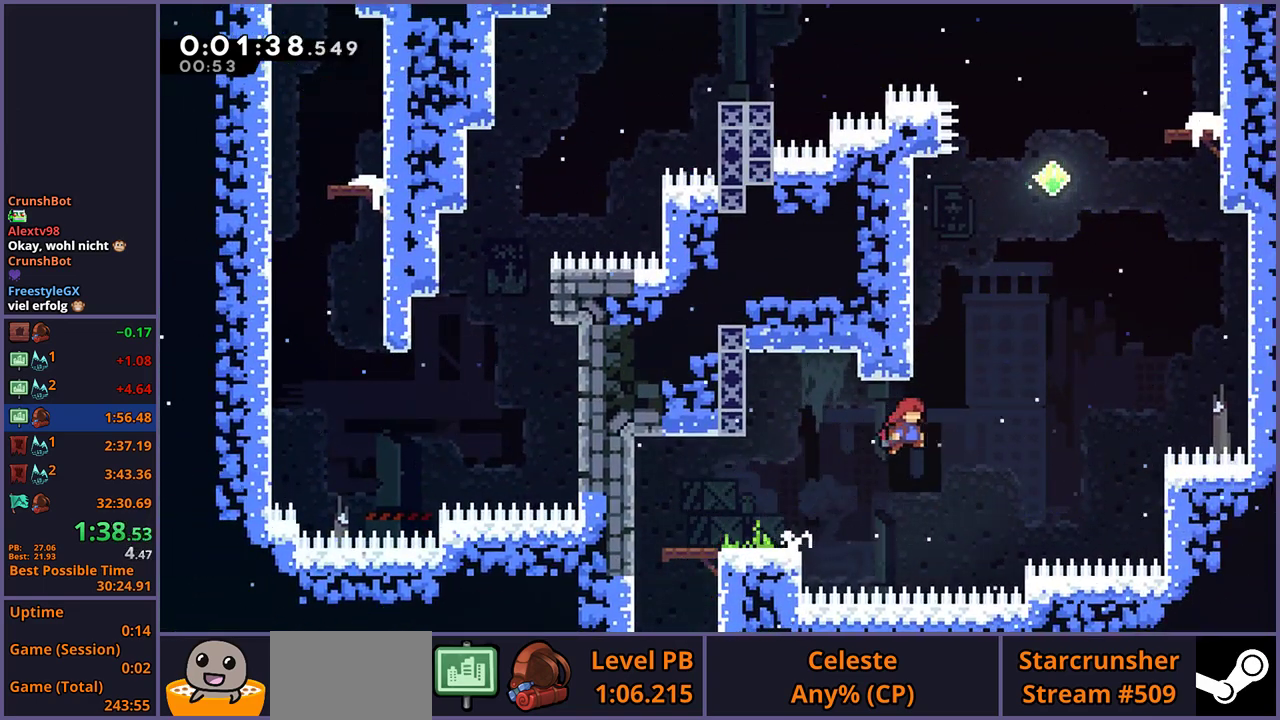
{"buttons": ["CROSS"], "left_stick": "up-right", "right_stick": "center", "events": [[33, "left_stick", "up-right"], [83, "left_stick", "up"], [100, "CROSS", "up"], [117, "R1", "down"], [350, "CROSS", "down"], [383, "left_stick", "up-right"], [500, "R1", "up"]]}